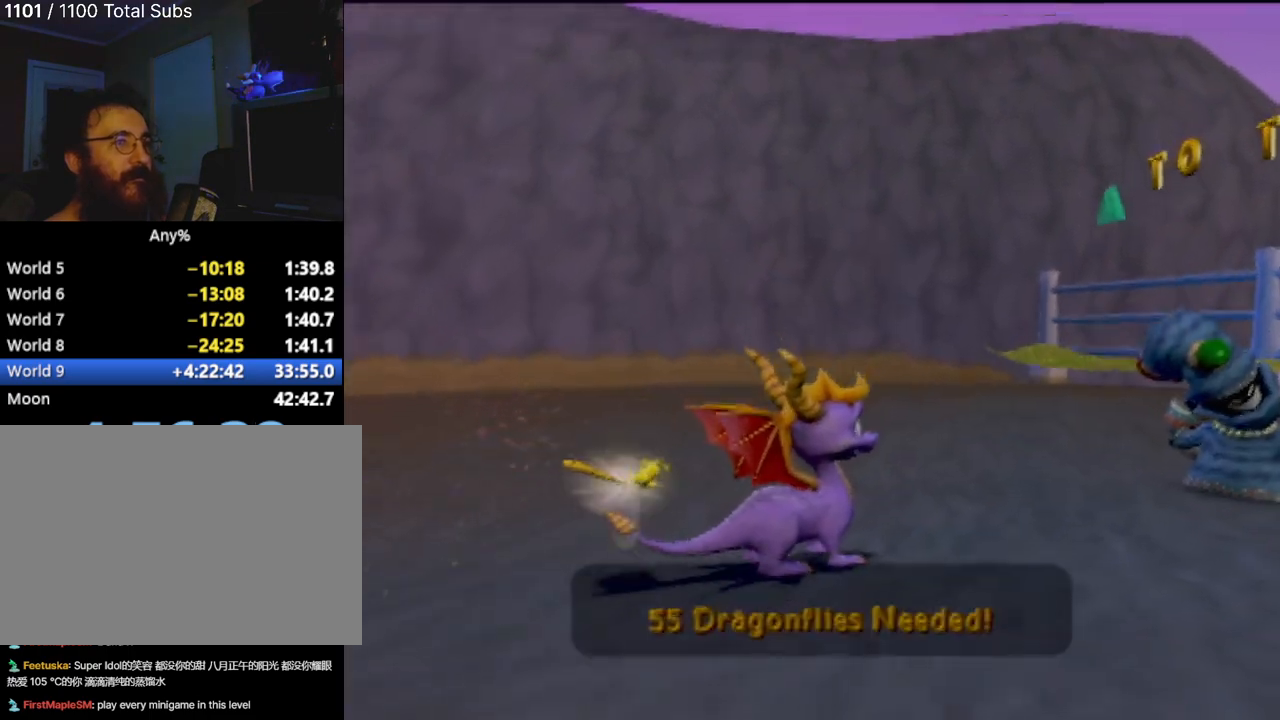
Gameplay with a controller (PlayStation layout); each line is a JSON object with the inputs held at the frame after it. "events" lists button and stick changes between this image and that frame as [ms after this image, input, new state], when the widget could be followed in between. Not read: L1 L3 R3 right_stick.
{"buttons": ["START"], "left_stick": "center"}
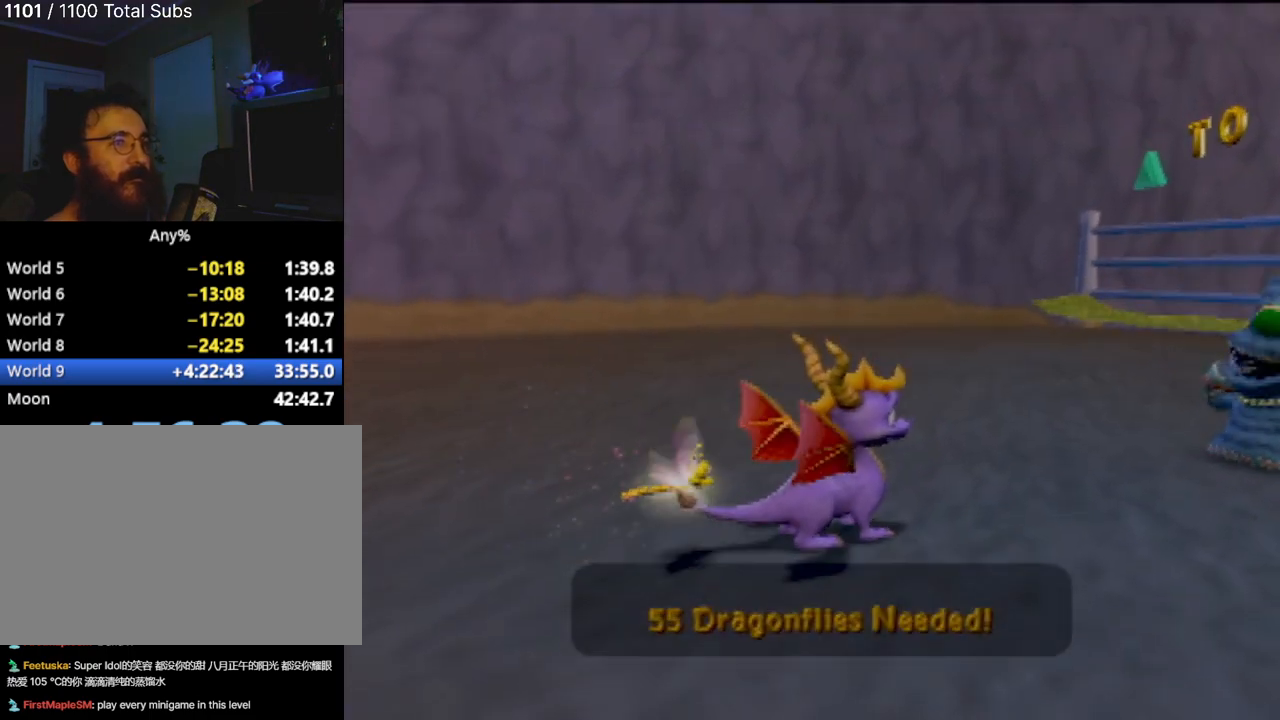
{"buttons": ["START"], "left_stick": "left", "events": [[166, "left_stick", "left"], [266, "START", "up"], [450, "START", "down"]]}
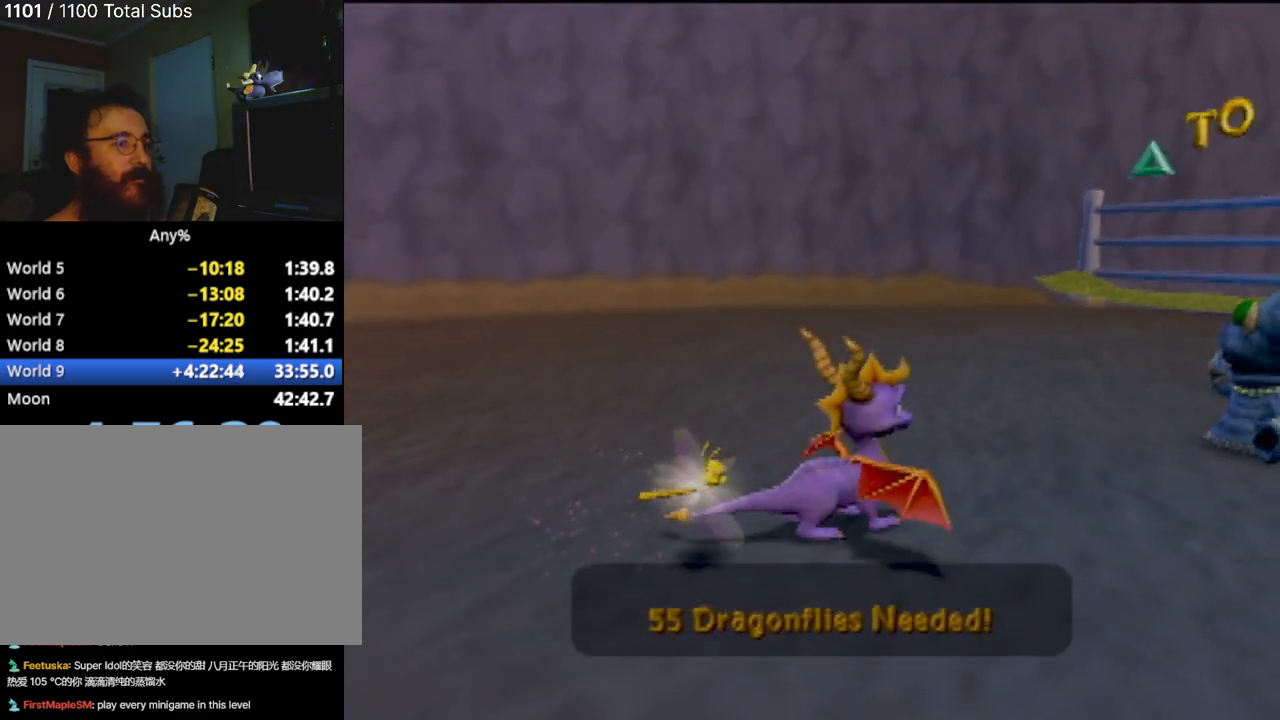
{"buttons": [], "left_stick": "up-left", "events": [[200, "START", "up"], [250, "left_stick", "up-left"]]}
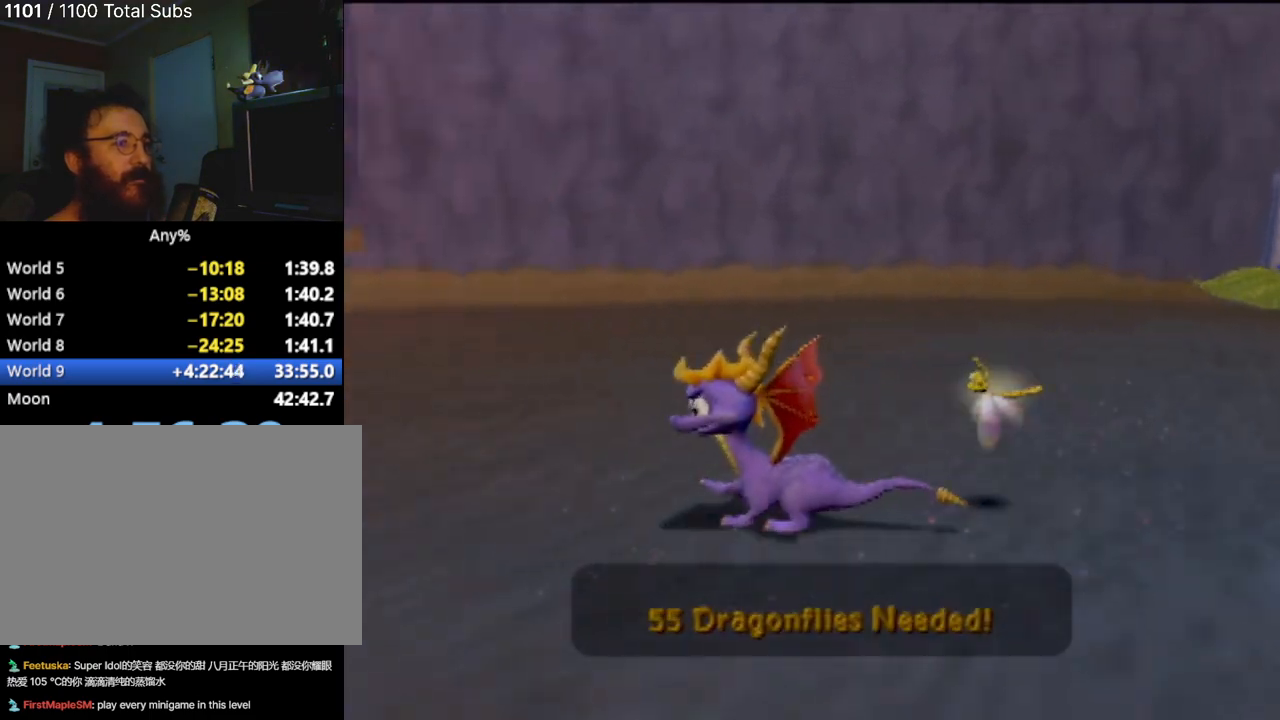
{"buttons": ["START"], "left_stick": "up-left", "events": [[83, "START", "down"], [417, "START", "up"], [500, "START", "down"]]}
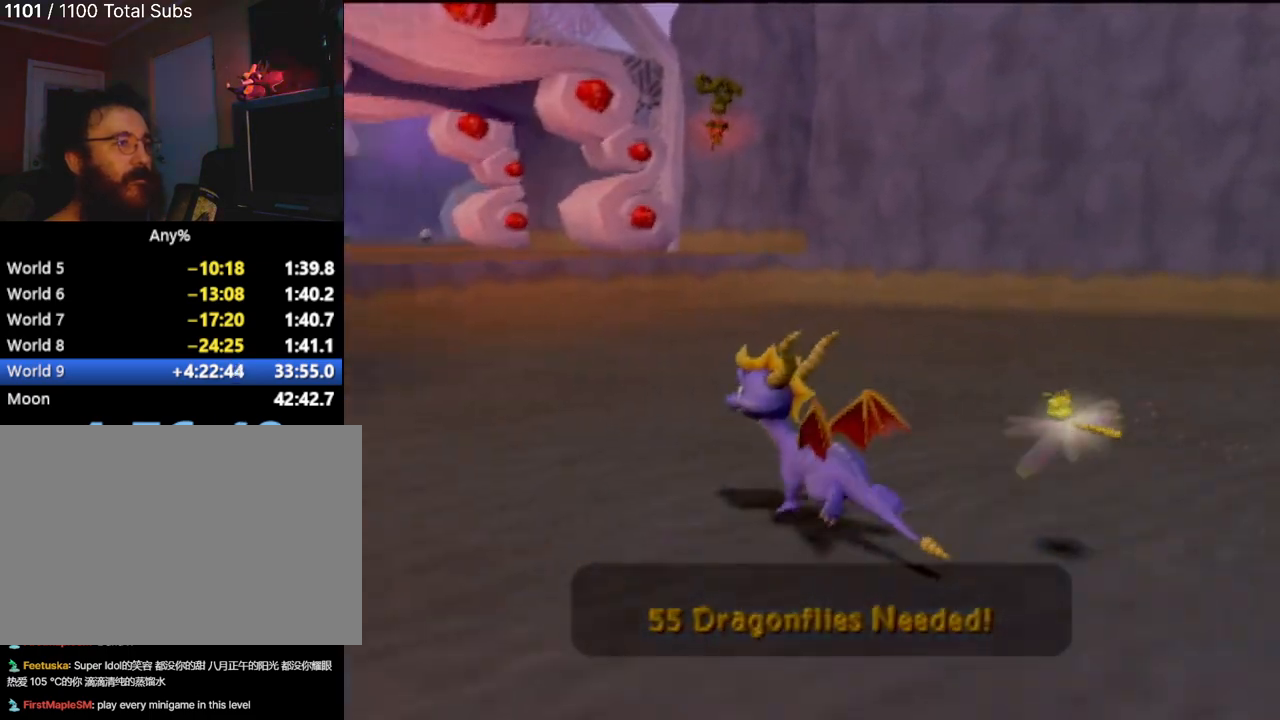
{"buttons": ["START"], "left_stick": "up-left", "events": [[134, "START", "up"], [200, "START", "down"], [334, "START", "up"], [400, "START", "down"]]}
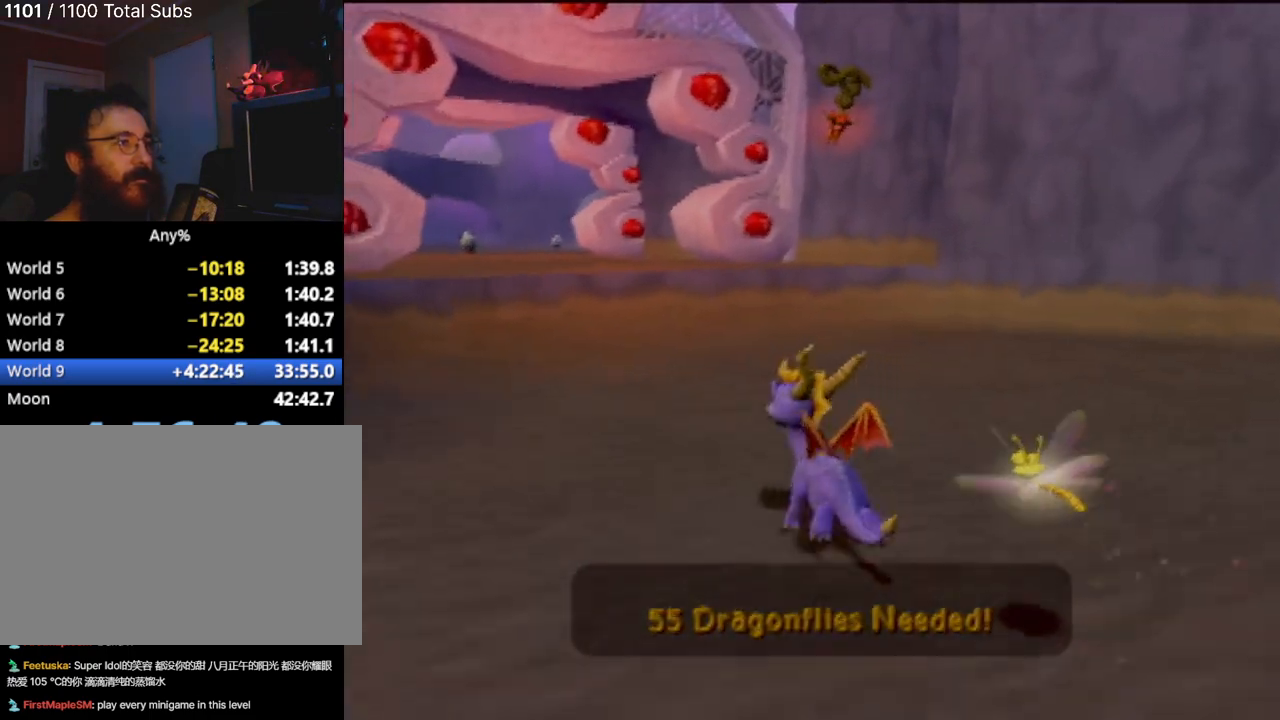
{"buttons": ["START"], "left_stick": "up", "events": [[100, "left_stick", "up"], [200, "START", "up"], [283, "START", "down"], [400, "START", "up"], [467, "START", "down"]]}
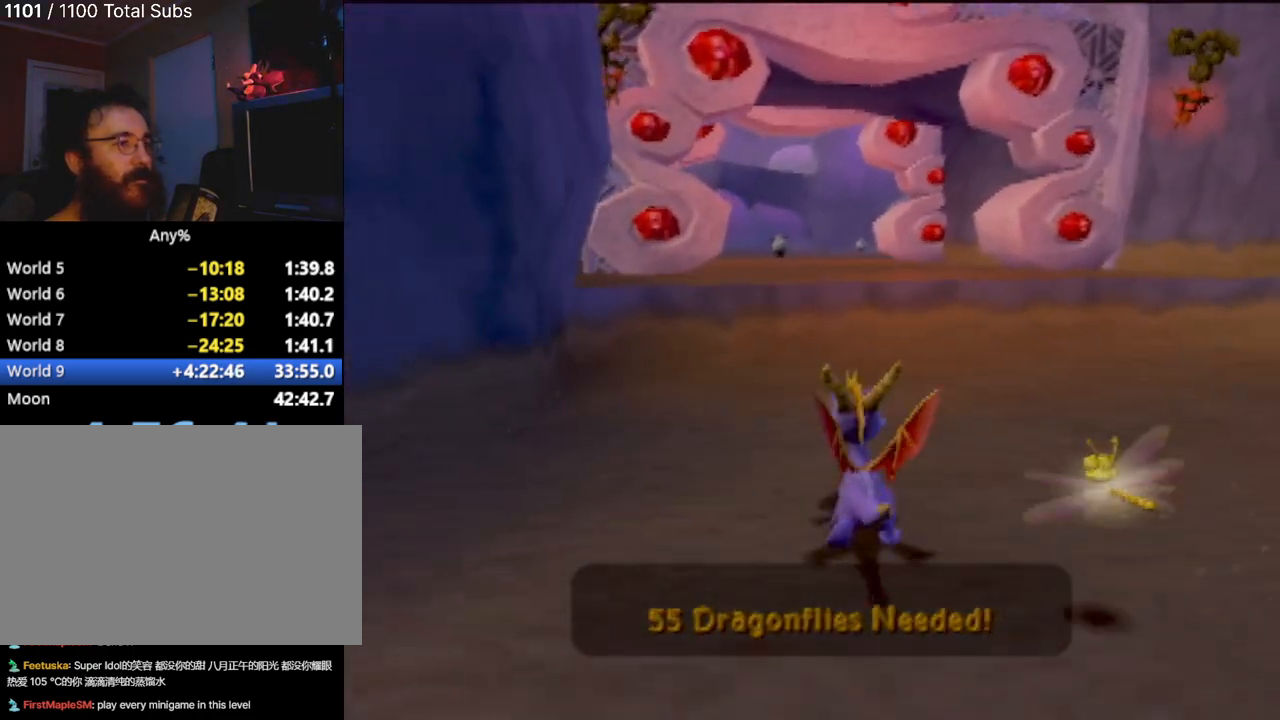
{"buttons": ["CROSS"], "left_stick": "up"}
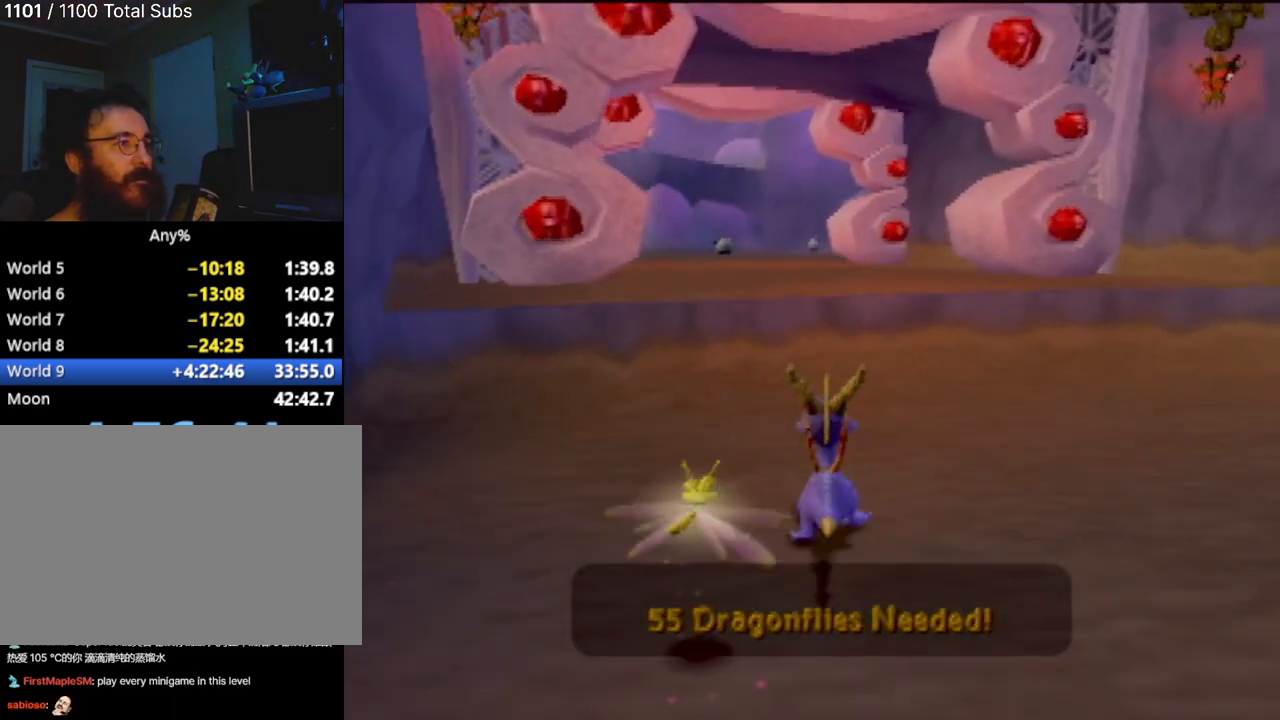
{"buttons": ["SQUARE"], "left_stick": "up", "events": [[200, "CROSS", "up"], [367, "SQUARE", "down"]]}
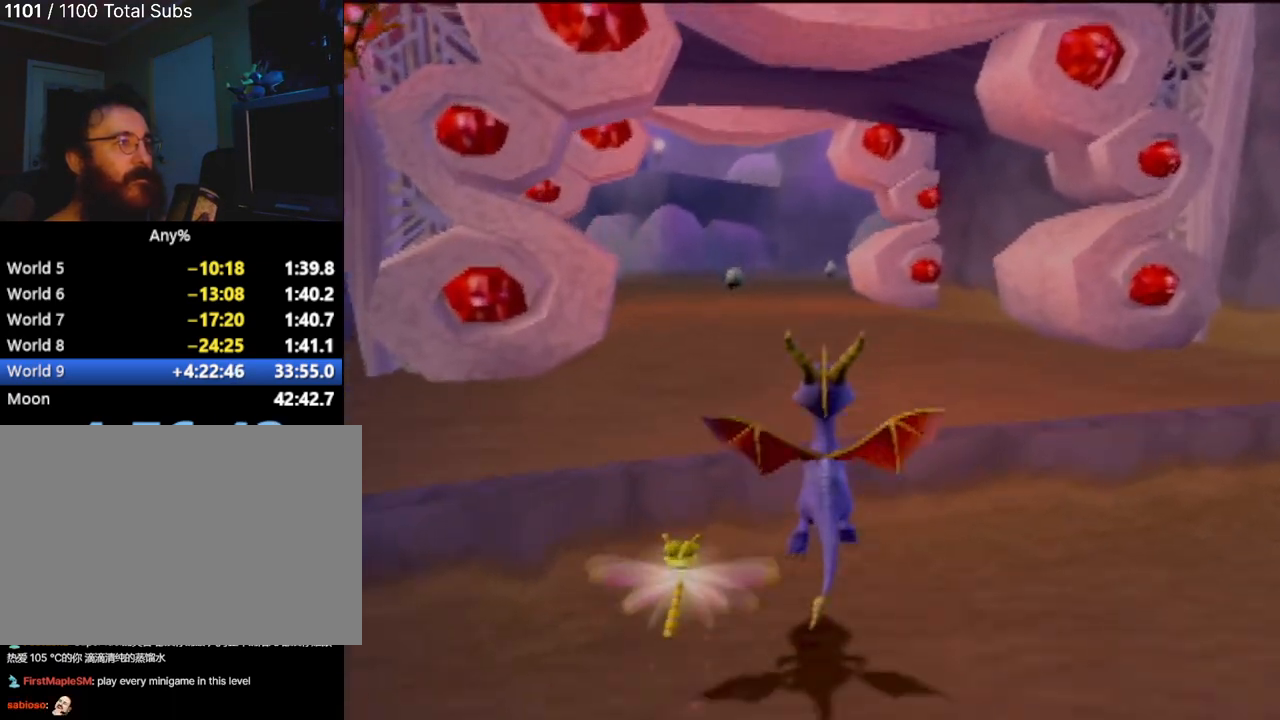
{"buttons": [], "left_stick": "up-left", "events": [[317, "SQUARE", "up"], [367, "left_stick", "up-left"]]}
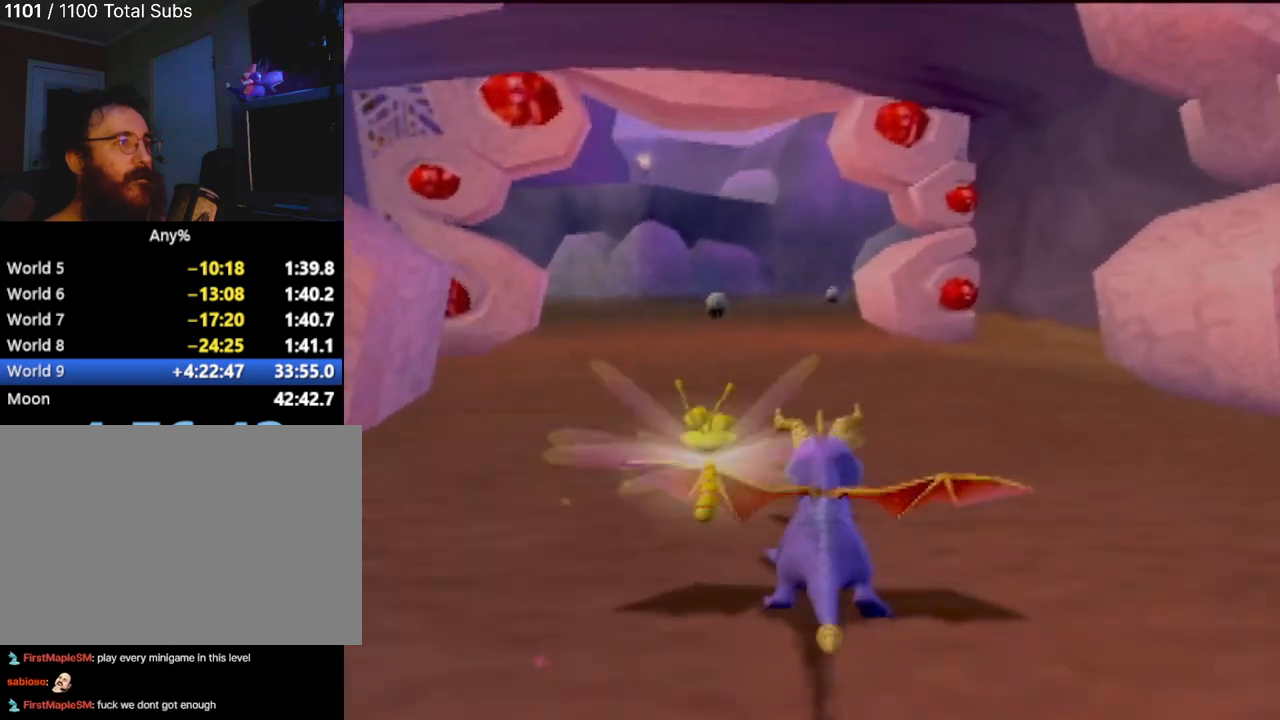
{"buttons": [], "left_stick": "up", "events": [[66, "left_stick", "up"], [100, "START", "down"], [233, "START", "up"], [350, "START", "down"], [417, "START", "up"]]}
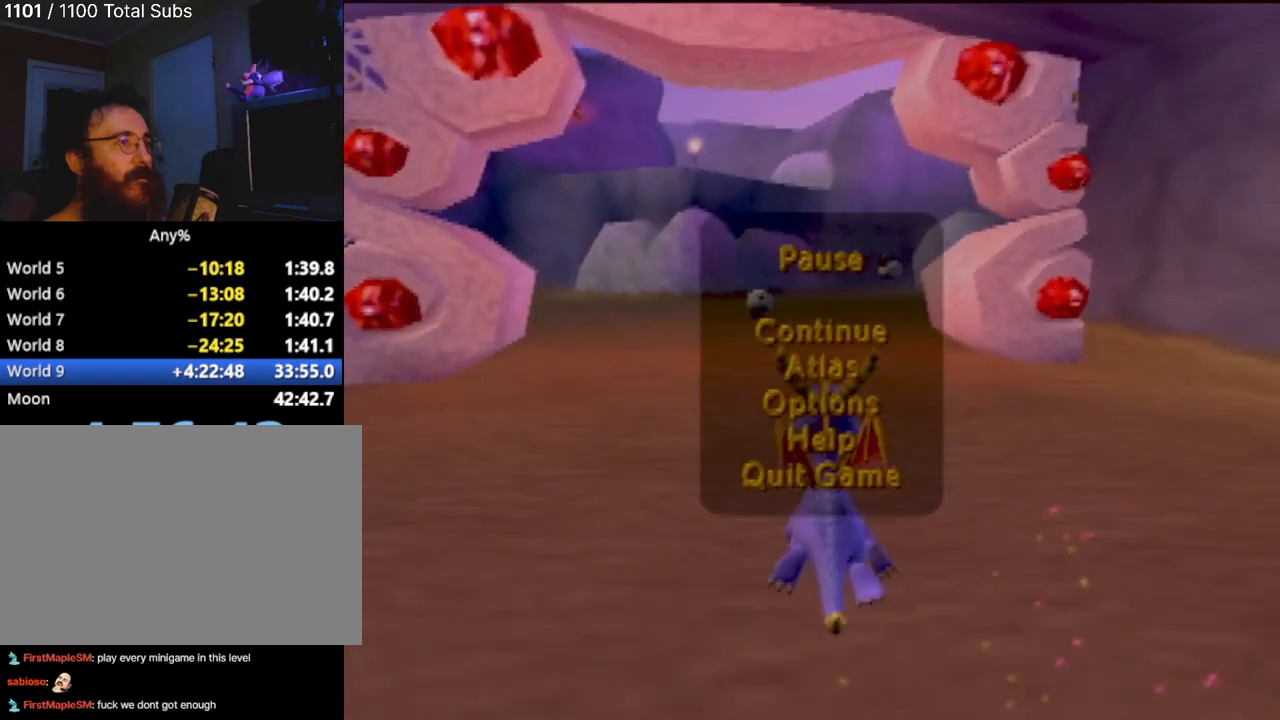
{"buttons": [], "left_stick": "up", "events": []}
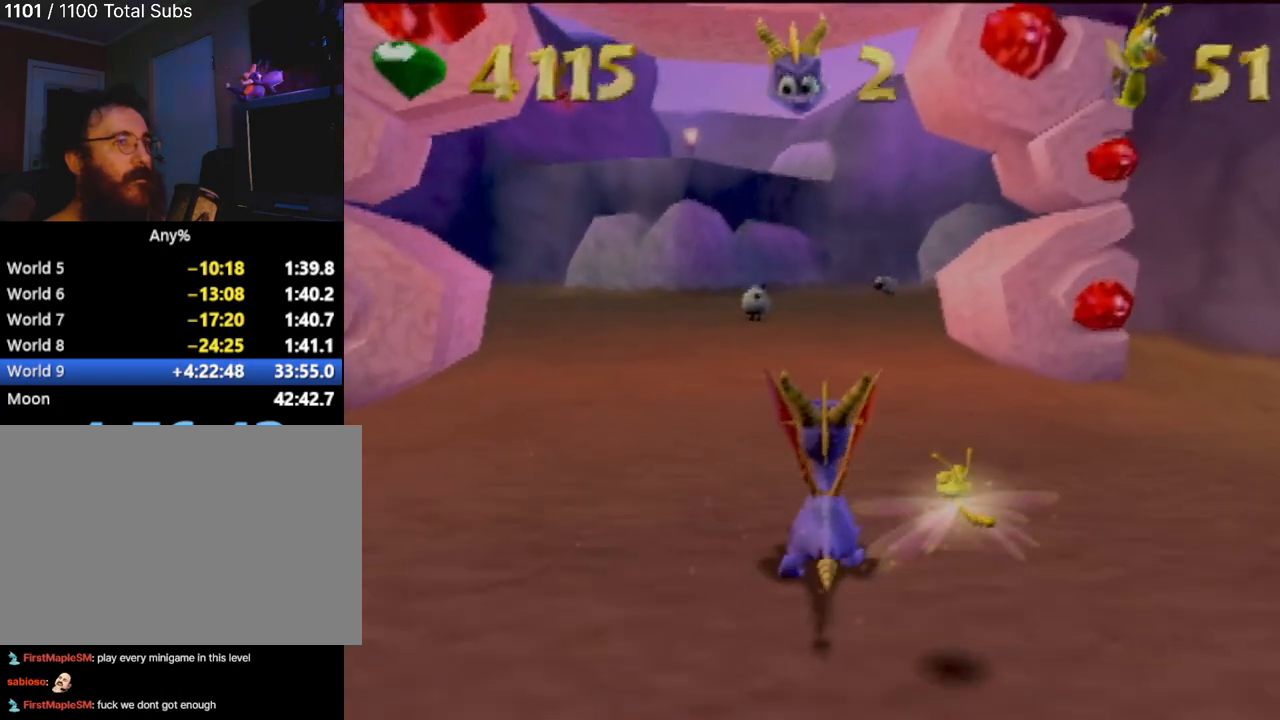
{"buttons": ["SQUARE"], "left_stick": "center", "events": [[133, "SQUARE", "down"], [317, "left_stick", "center"]]}
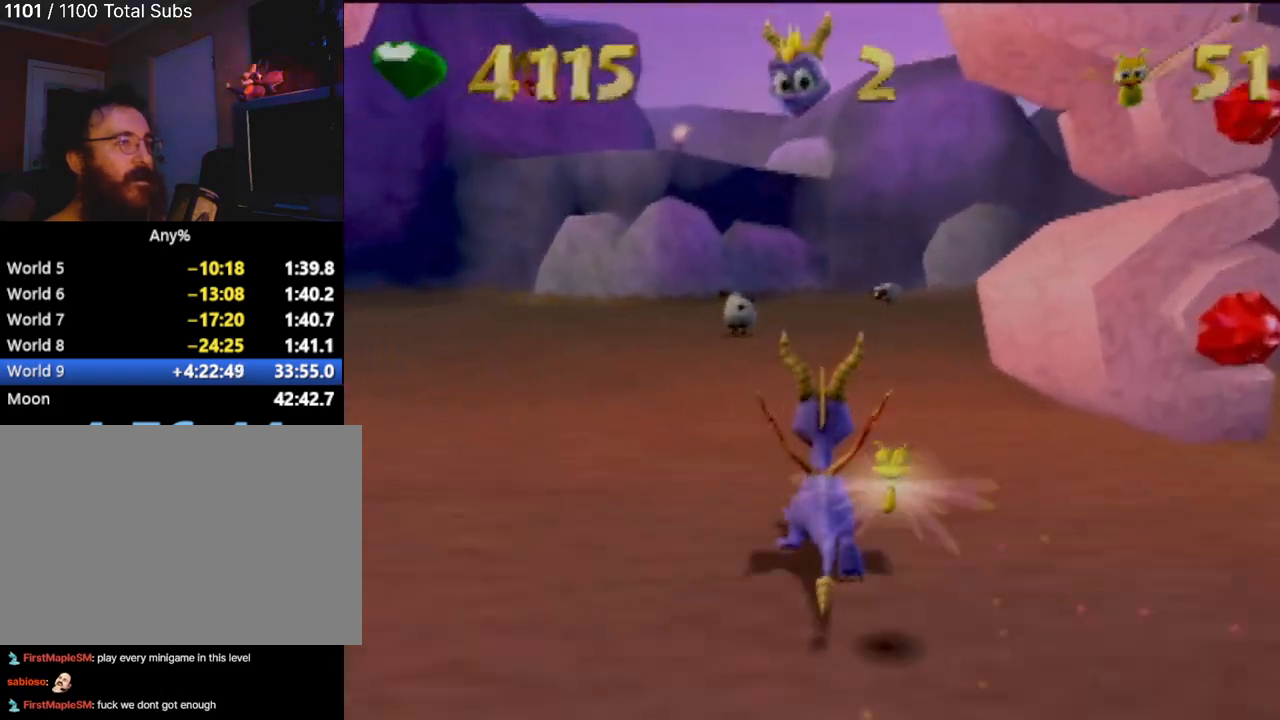
{"buttons": ["SQUARE"], "left_stick": "center", "events": [[100, "left_stick", "right"], [217, "left_stick", "center"]]}
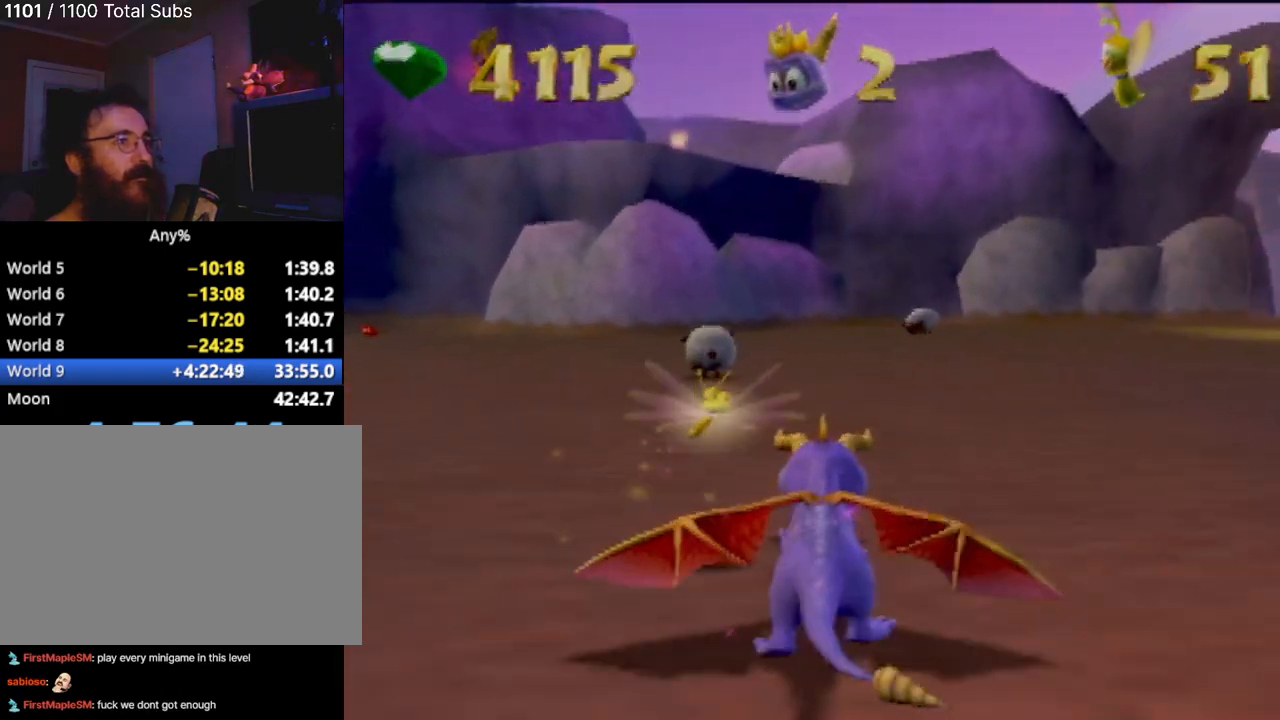
{"buttons": ["SQUARE"], "left_stick": "center", "events": [[116, "left_stick", "right"], [467, "left_stick", "center"]]}
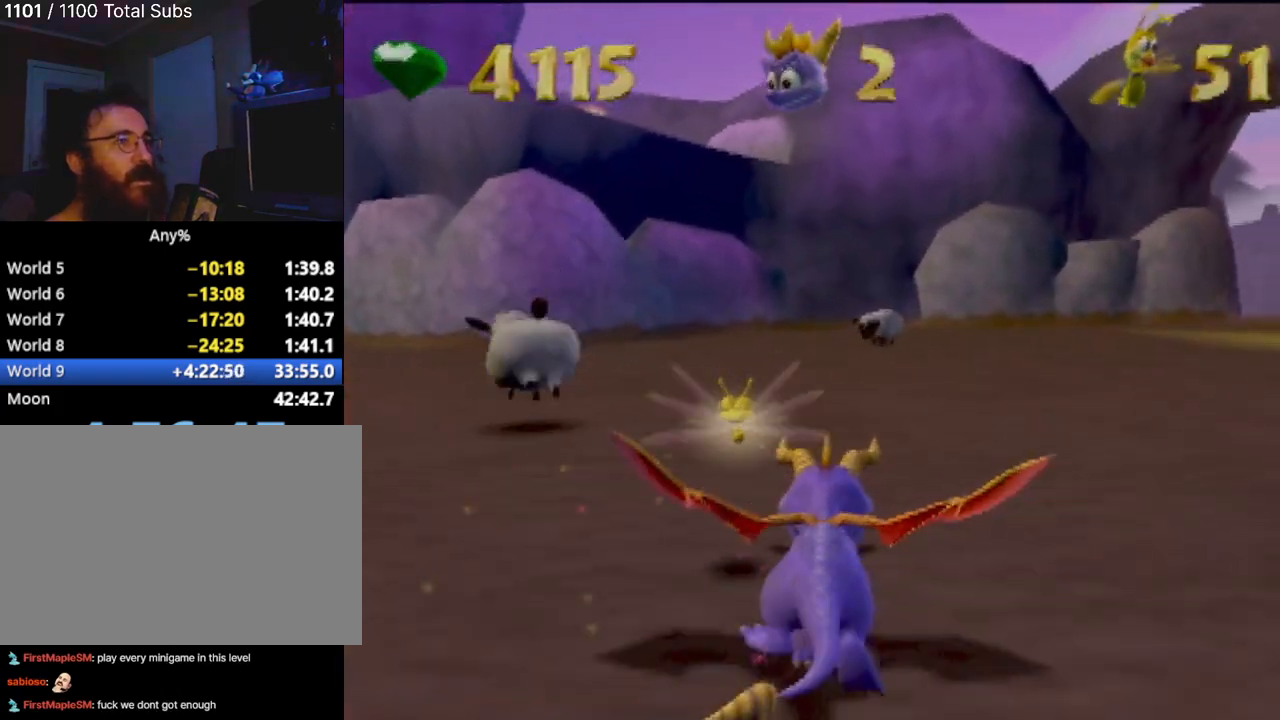
{"buttons": ["SQUARE"], "left_stick": "right", "events": [[217, "left_stick", "right"]]}
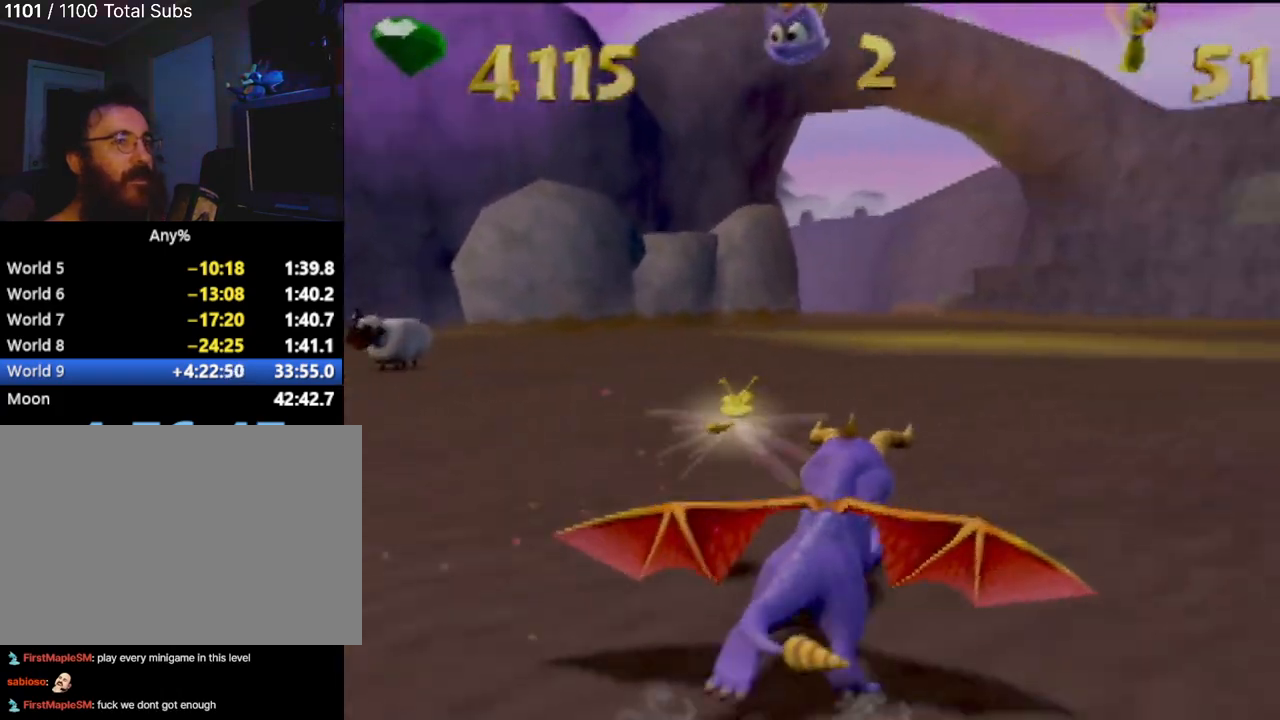
{"buttons": ["SQUARE"], "left_stick": "left", "events": [[16, "left_stick", "center"], [400, "left_stick", "left"]]}
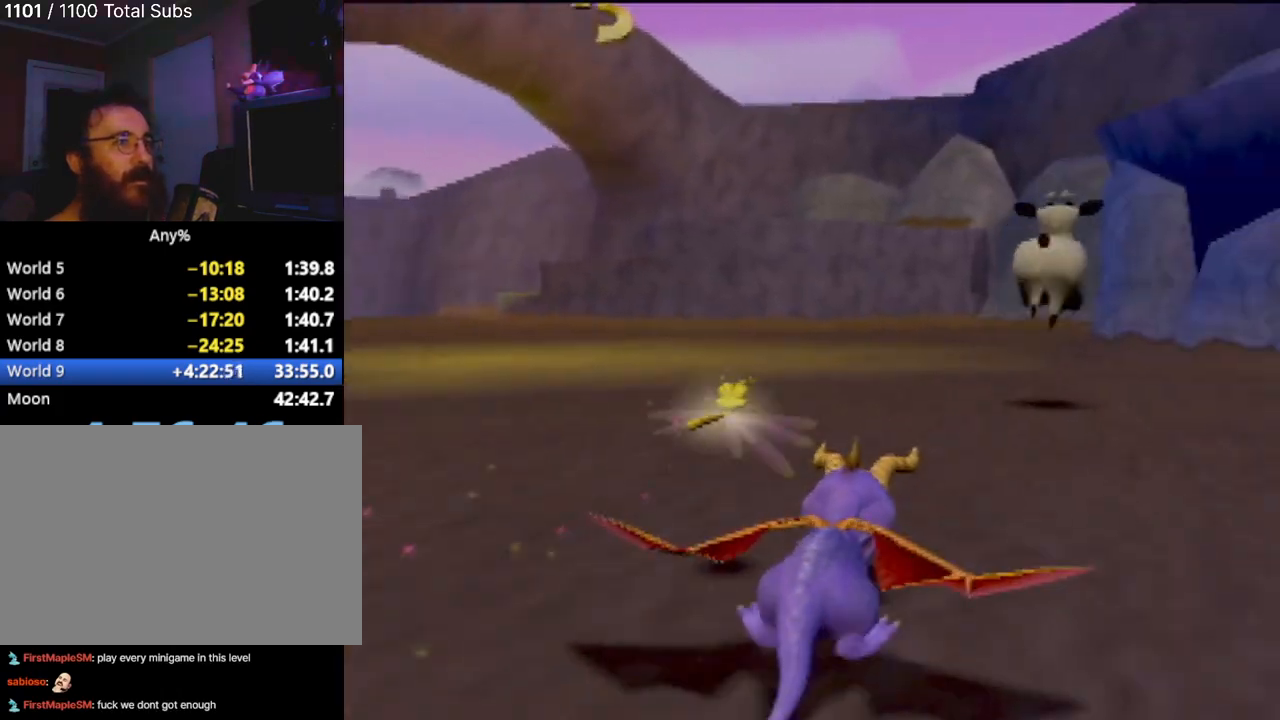
{"buttons": ["SQUARE"], "left_stick": "center", "events": [[250, "left_stick", "center"]]}
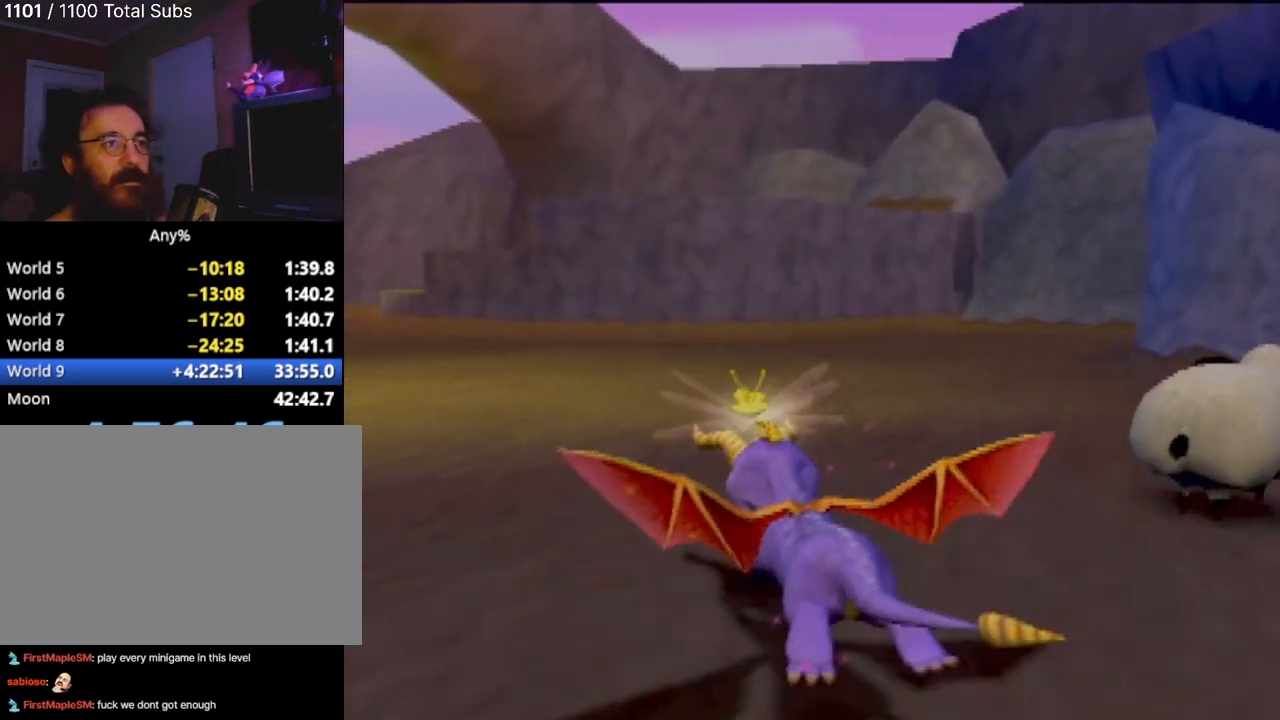
{"buttons": ["SQUARE"], "left_stick": "left", "events": [[383, "left_stick", "left"]]}
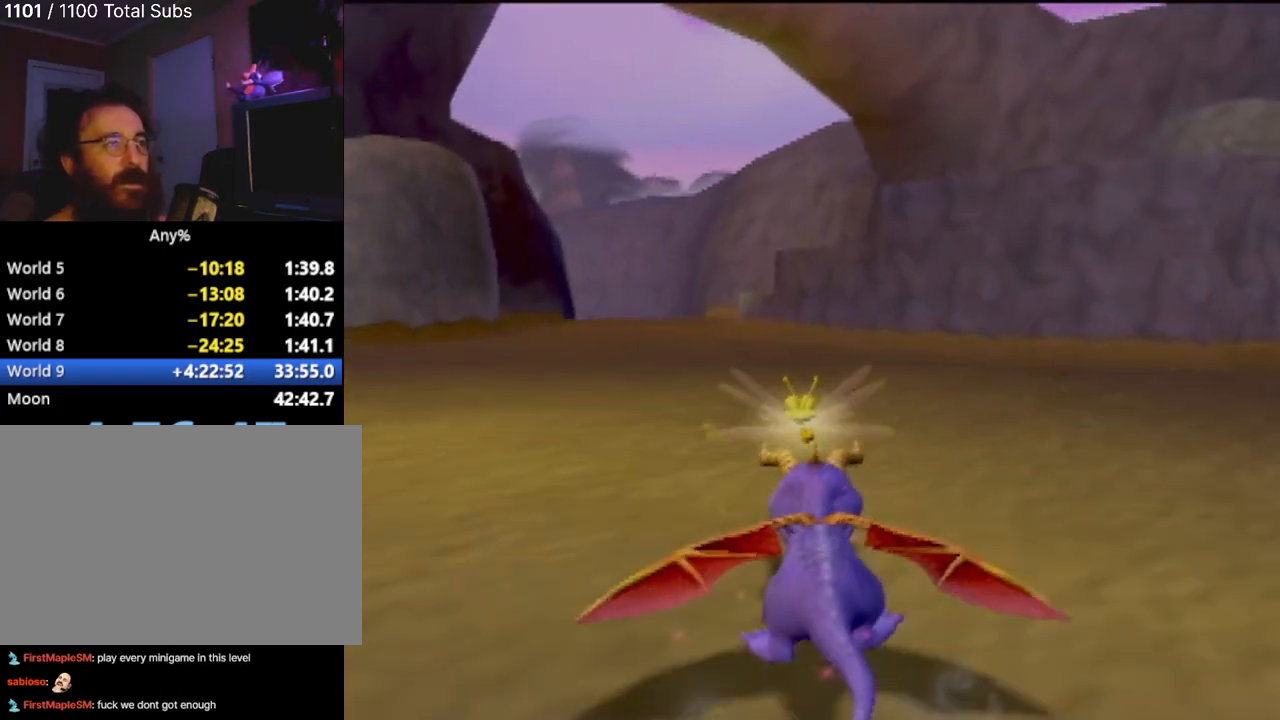
{"buttons": ["SQUARE"], "left_stick": "center", "events": [[50, "left_stick", "center"], [167, "left_stick", "right"], [300, "left_stick", "center"]]}
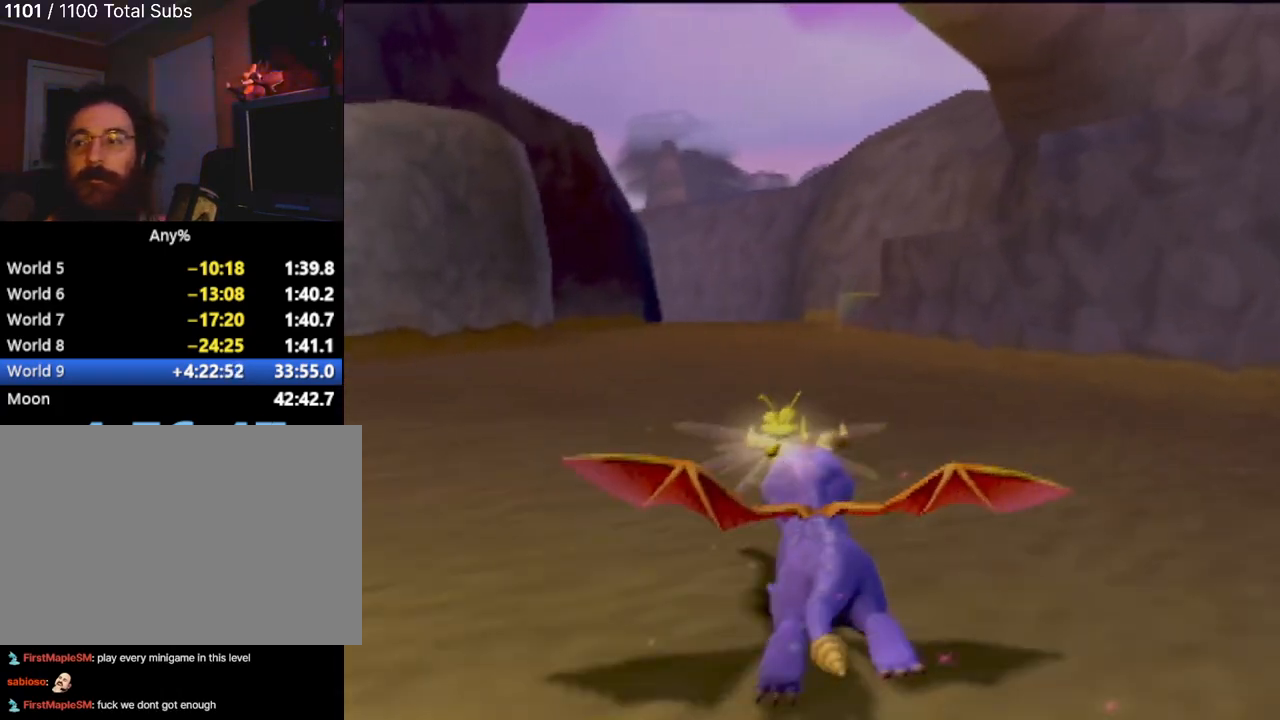
{"buttons": ["SQUARE"], "left_stick": "center", "events": [[150, "left_stick", "left"], [367, "left_stick", "center"]]}
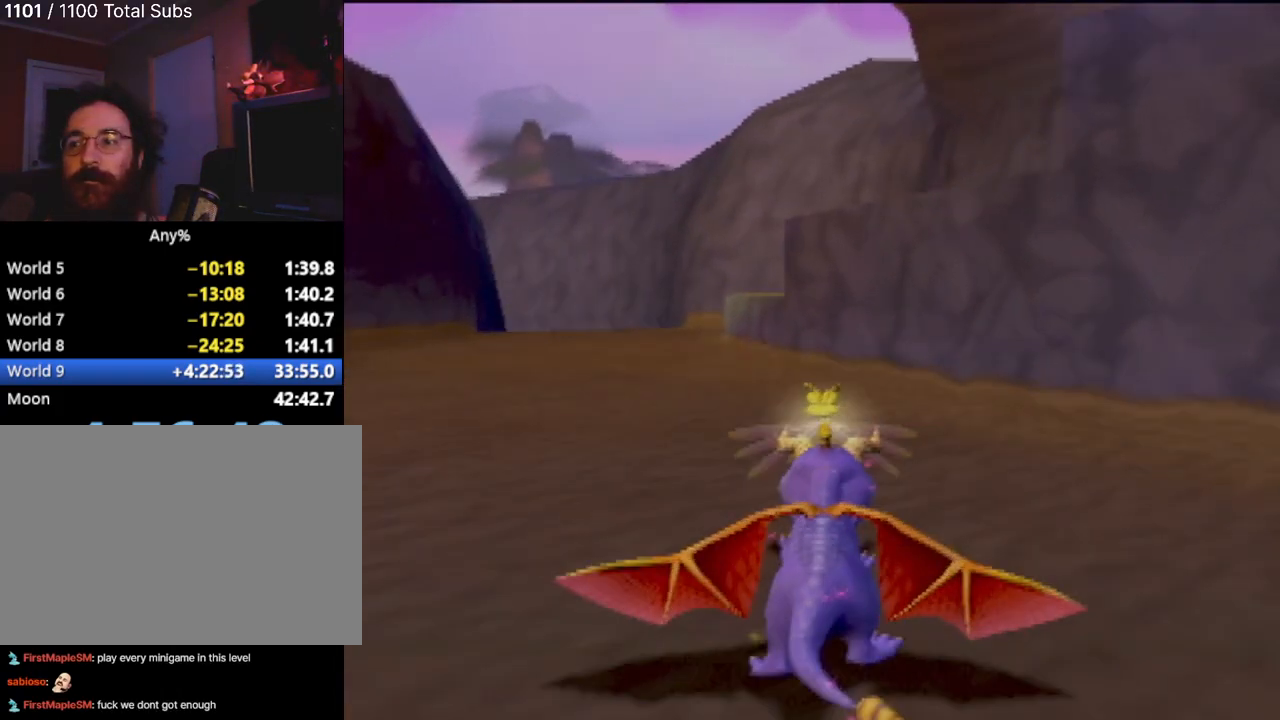
{"buttons": ["CROSS", "SQUARE"], "left_stick": "right", "events": [[350, "left_stick", "right"], [367, "CROSS", "down"]]}
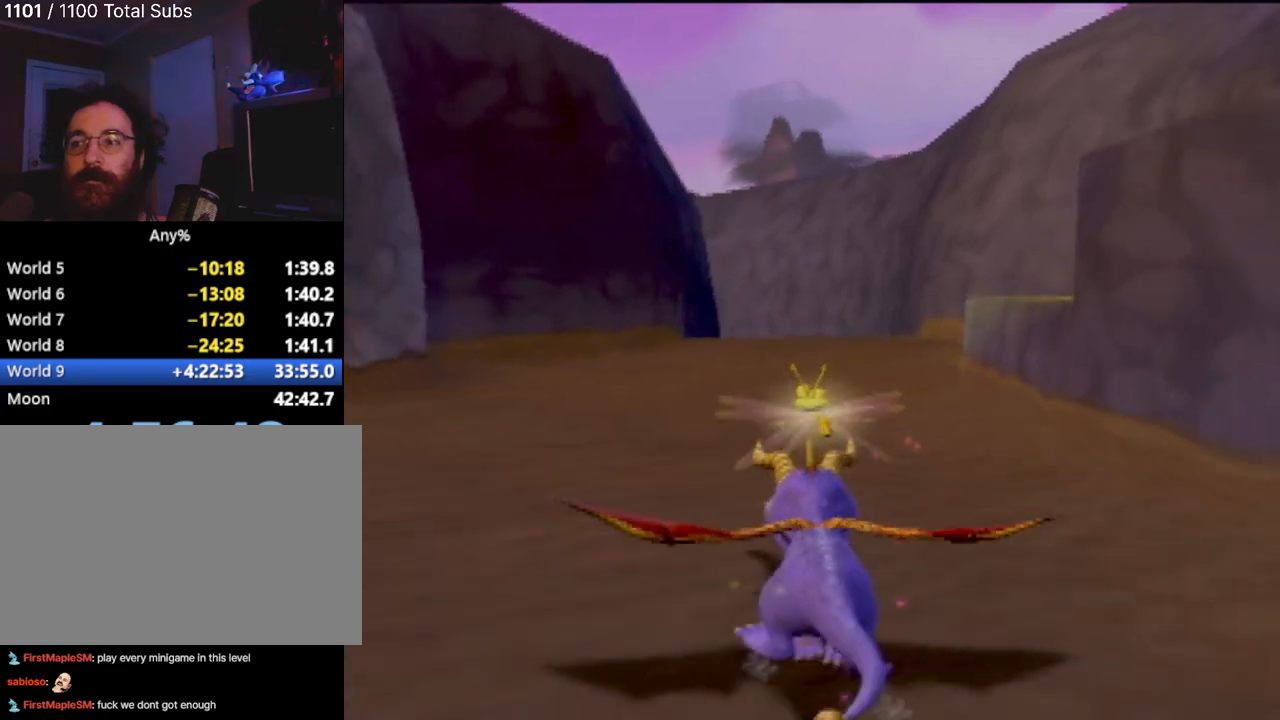
{"buttons": ["SQUARE"], "left_stick": "right", "events": [[200, "CROSS", "up"], [317, "left_stick", "center"], [367, "left_stick", "right"]]}
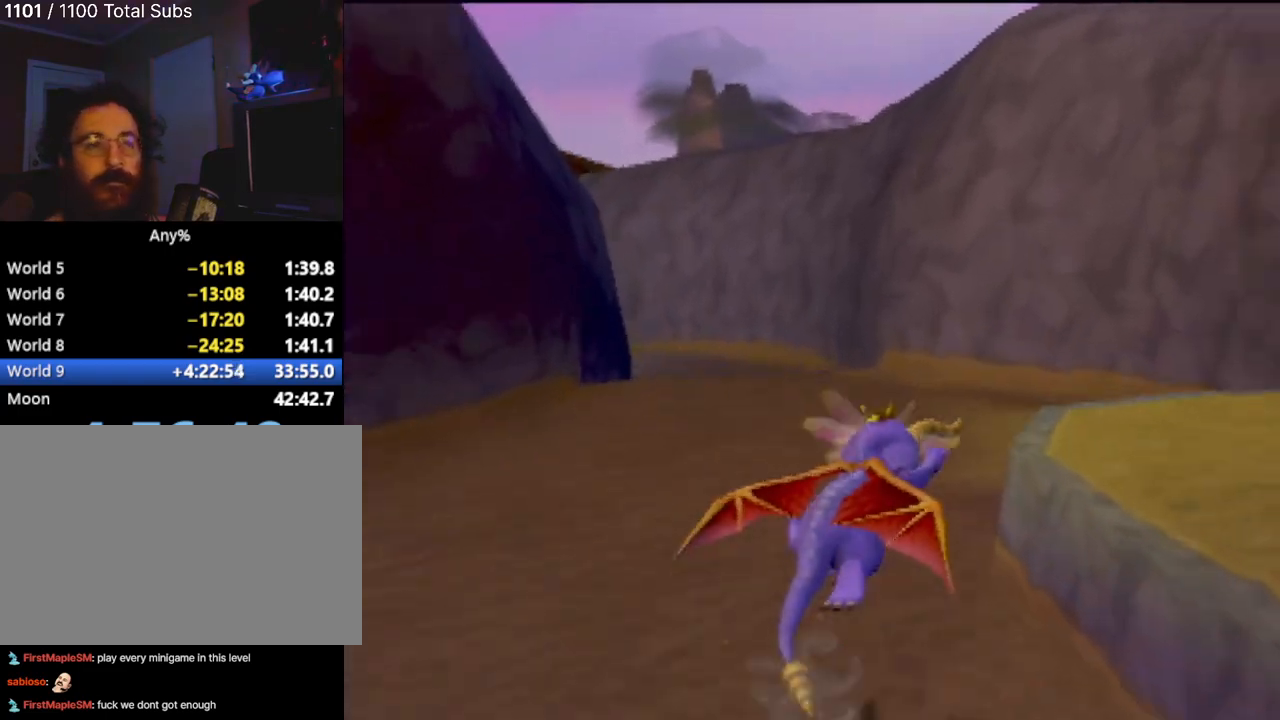
{"buttons": ["CROSS", "SQUARE"], "left_stick": "center", "events": [[100, "CROSS", "down"], [467, "left_stick", "center"]]}
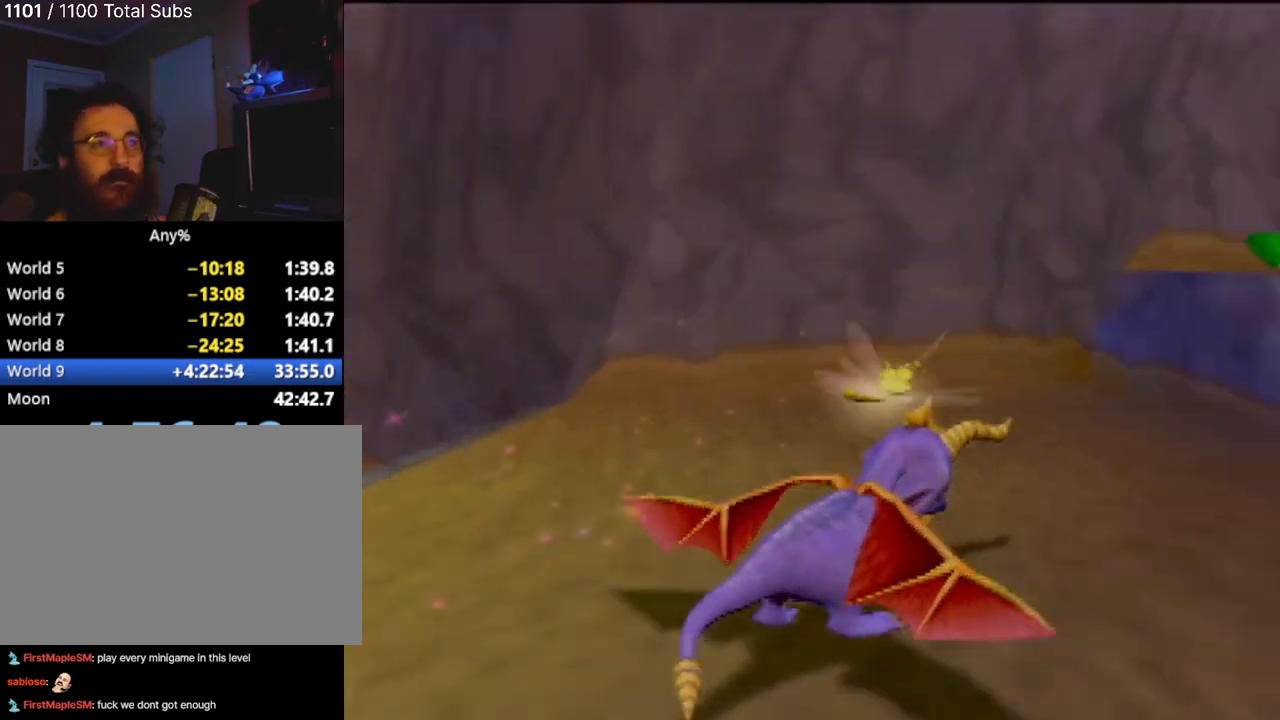
{"buttons": ["CROSS", "SQUARE"], "left_stick": "right", "events": [[367, "left_stick", "right"]]}
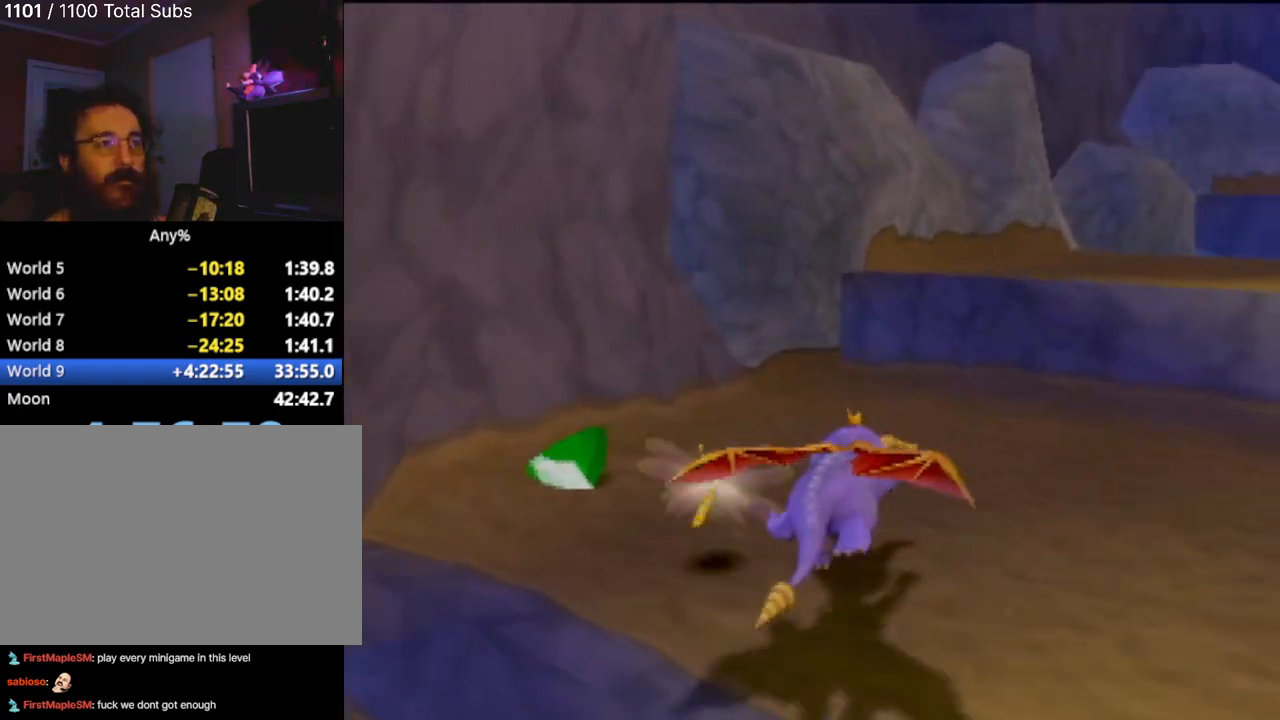
{"buttons": ["SQUARE"], "left_stick": "center", "events": [[217, "left_stick", "center"], [467, "CROSS", "up"]]}
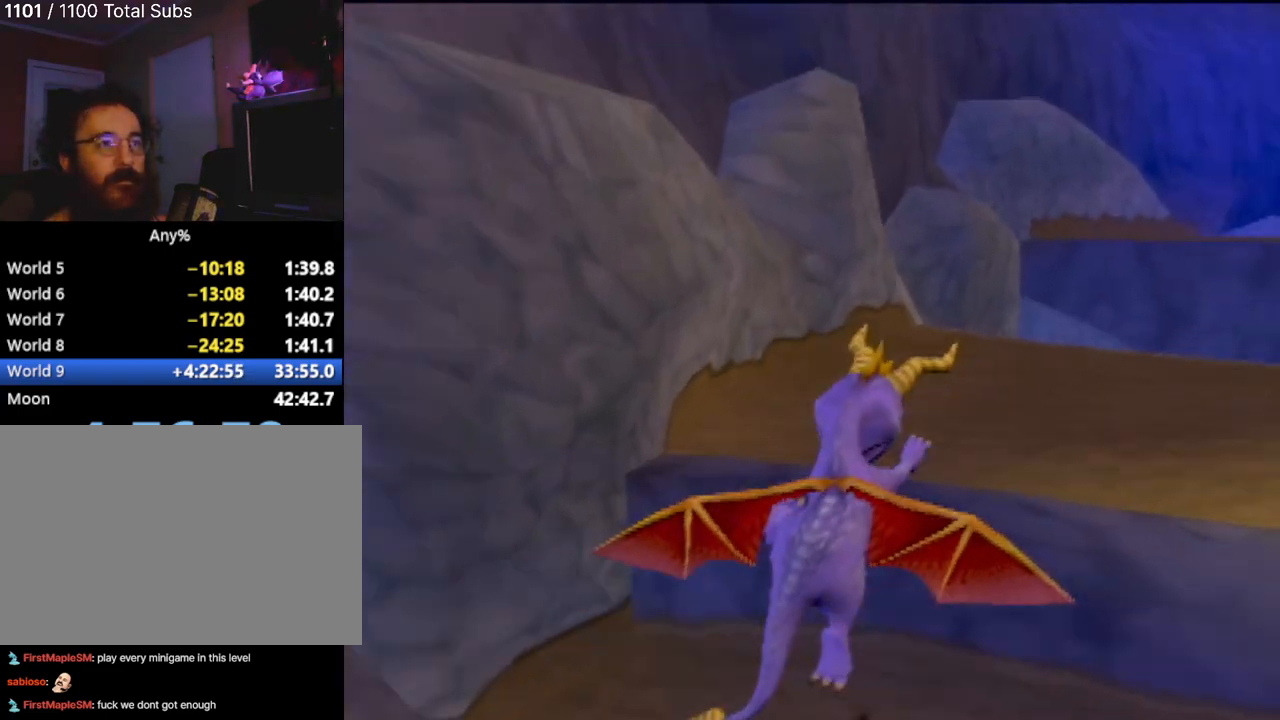
{"buttons": ["CROSS", "SQUARE"], "left_stick": "center", "events": [[216, "CROSS", "down"]]}
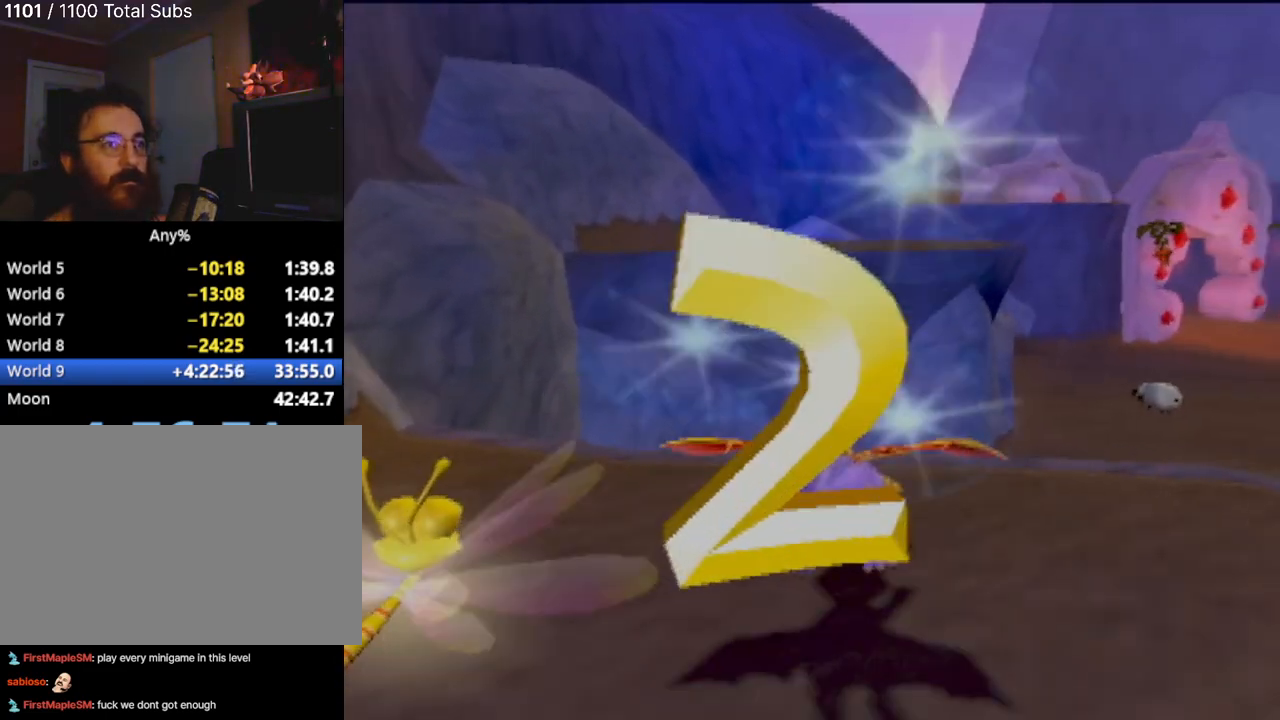
{"buttons": [], "left_stick": "up", "events": [[200, "CROSS", "up"], [217, "SQUARE", "up"], [317, "CROSS", "down"], [317, "left_stick", "up"], [501, "CROSS", "up"]]}
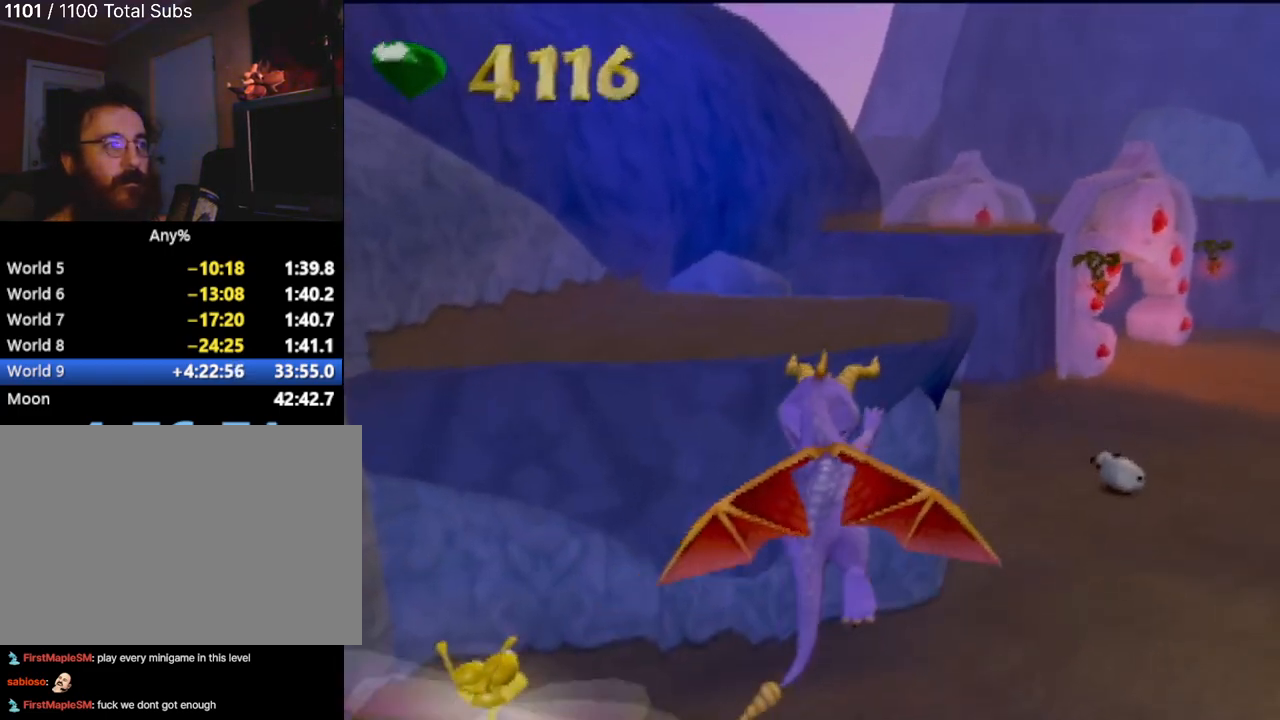
{"buttons": [], "left_stick": "up", "events": [[250, "TRIANGLE", "down"], [417, "TRIANGLE", "up"]]}
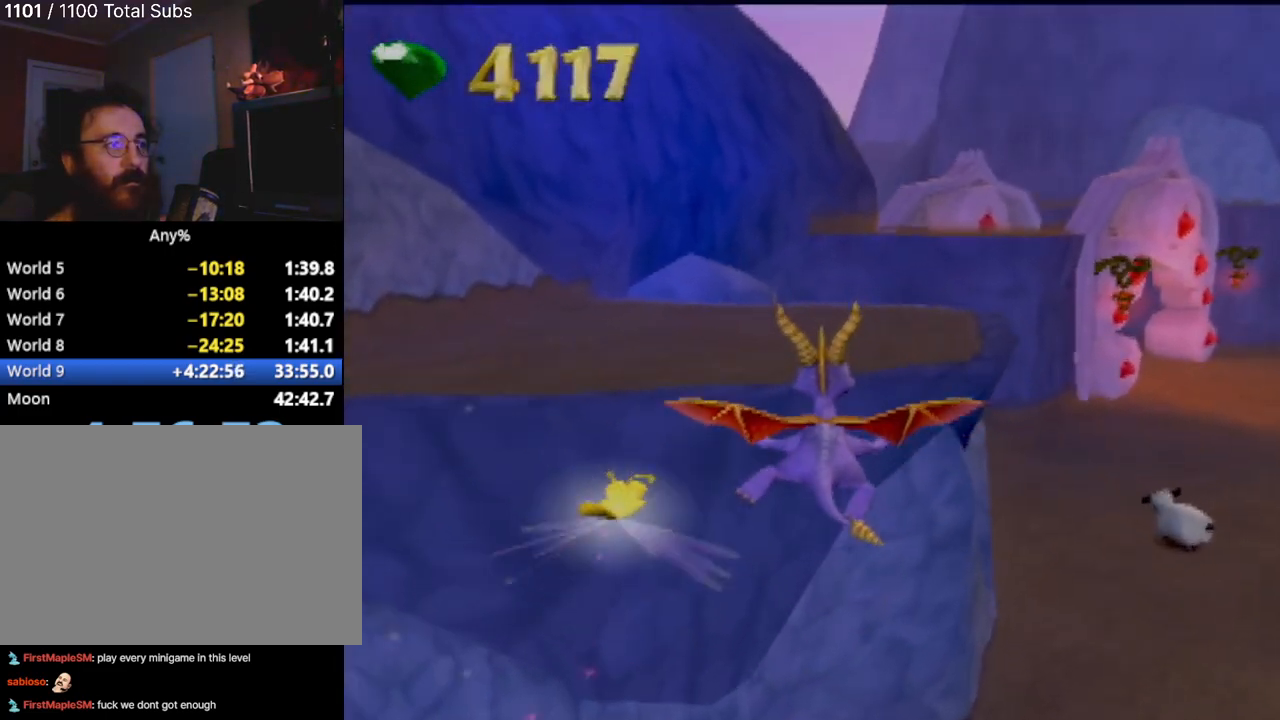
{"buttons": [], "left_stick": "up", "events": []}